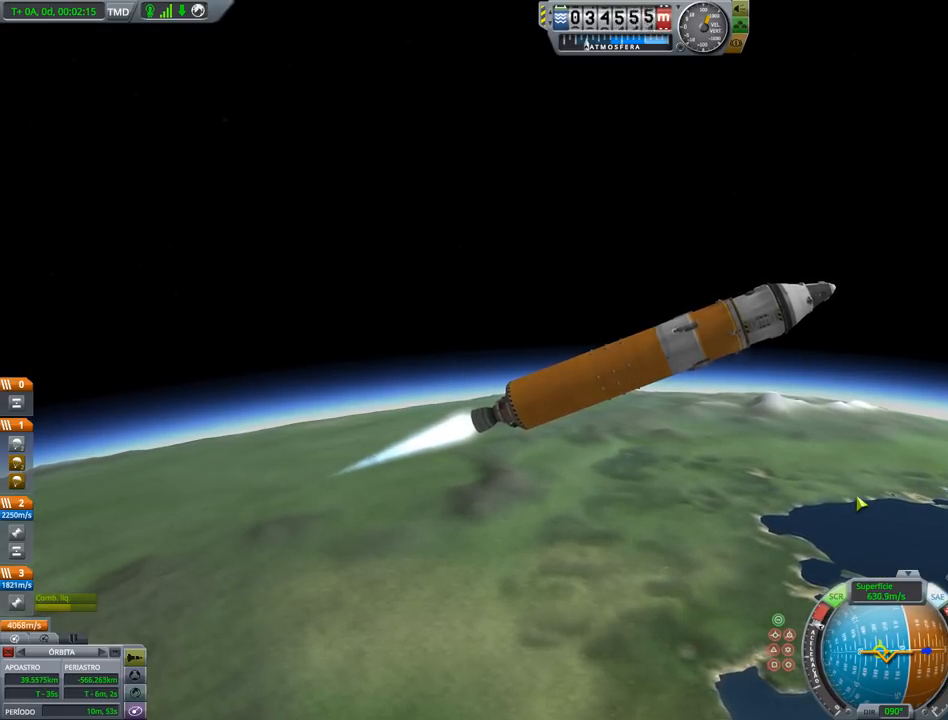
Gameplay with keyboard and mouse; each line is a JSON object with the keys held at the frame after it. "events" lists presses ("down") and releases ("up") of "a", "alt", "caps_lock", "ctrl", "d", "down", "e", "h", "i", "j", "k", "l", "left", "n", "q", "right", "s", "shift", "space", "up", "w", "x" and "z" between this image and that frame as [ms after this image, input, new state], when the widget could be followed in between. No other keys are recorded. Mouse buttons are not recorded. Not read: mouse_move.
{"keys": [], "events": [[167, "d", "down"], [300, "d", "up"]]}
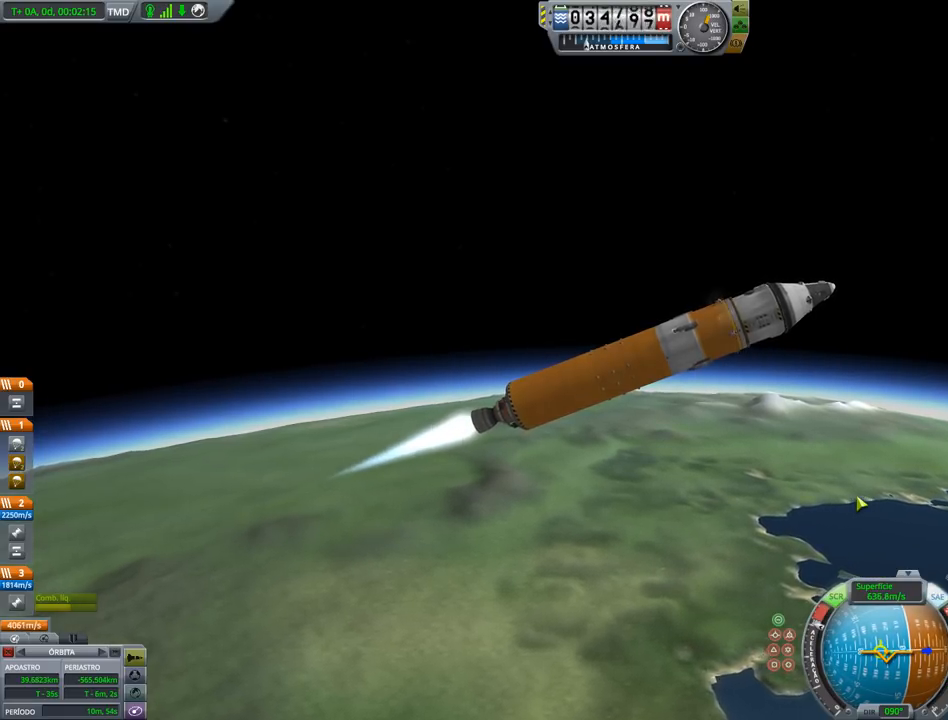
{"keys": [], "events": []}
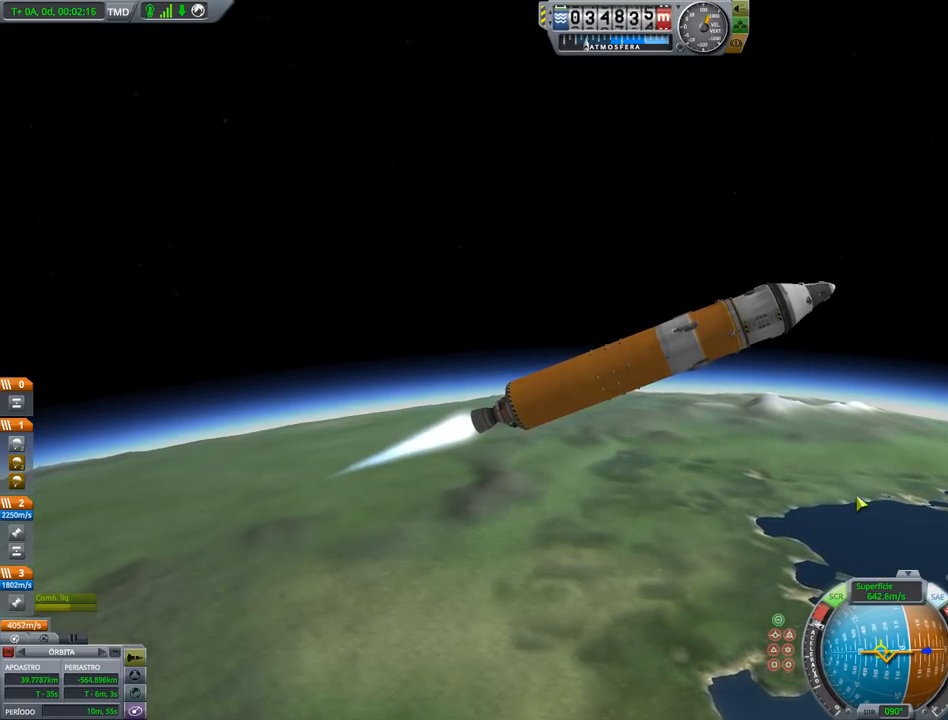
{"keys": [], "events": []}
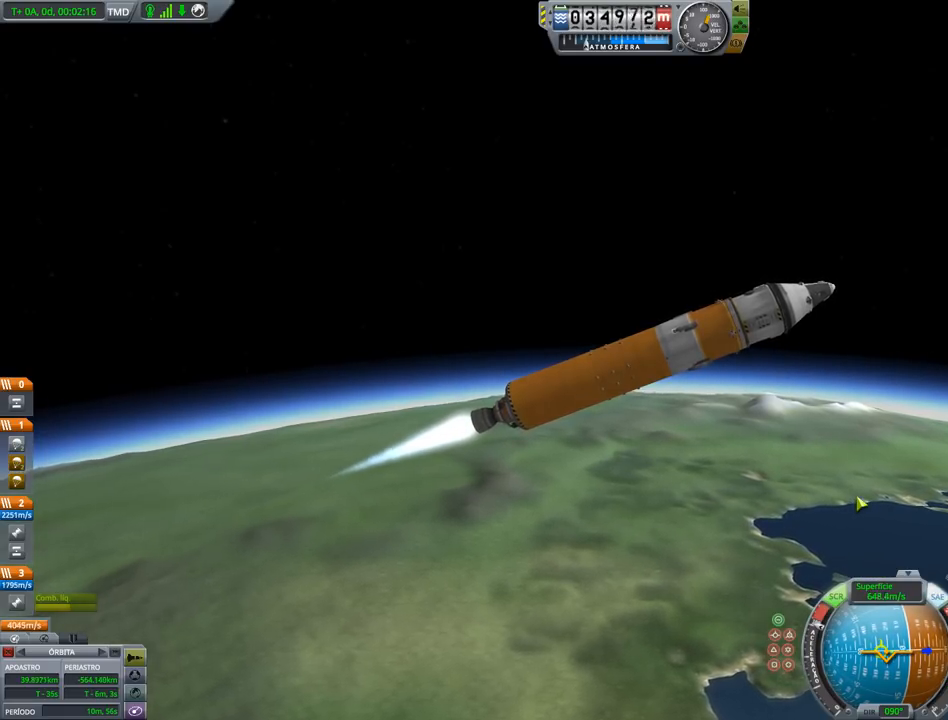
{"keys": [], "events": [[167, "d", "down"], [300, "d", "up"]]}
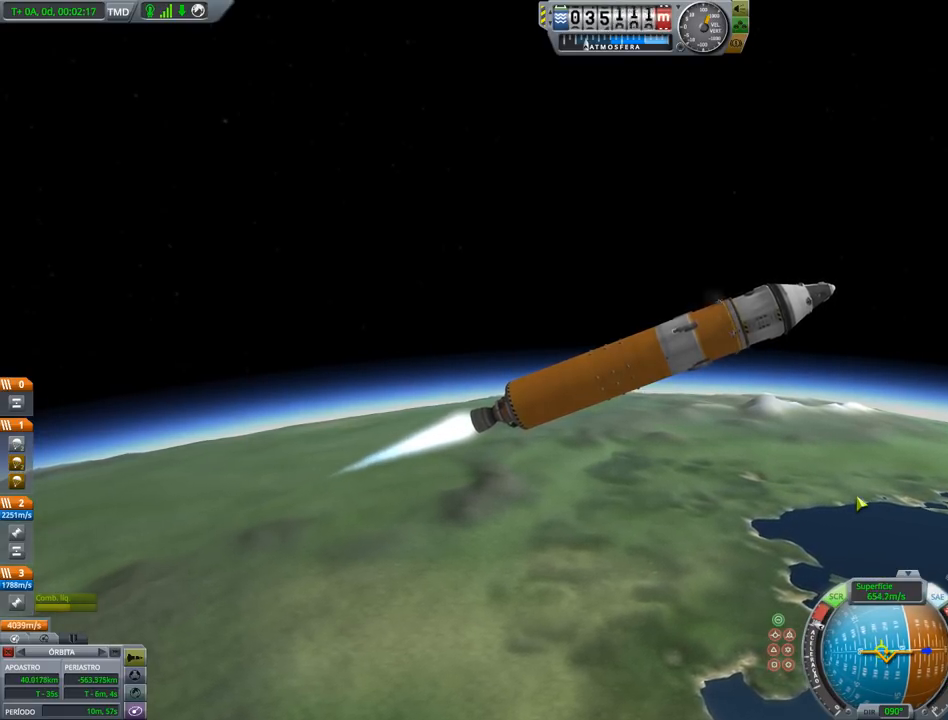
{"keys": [], "events": []}
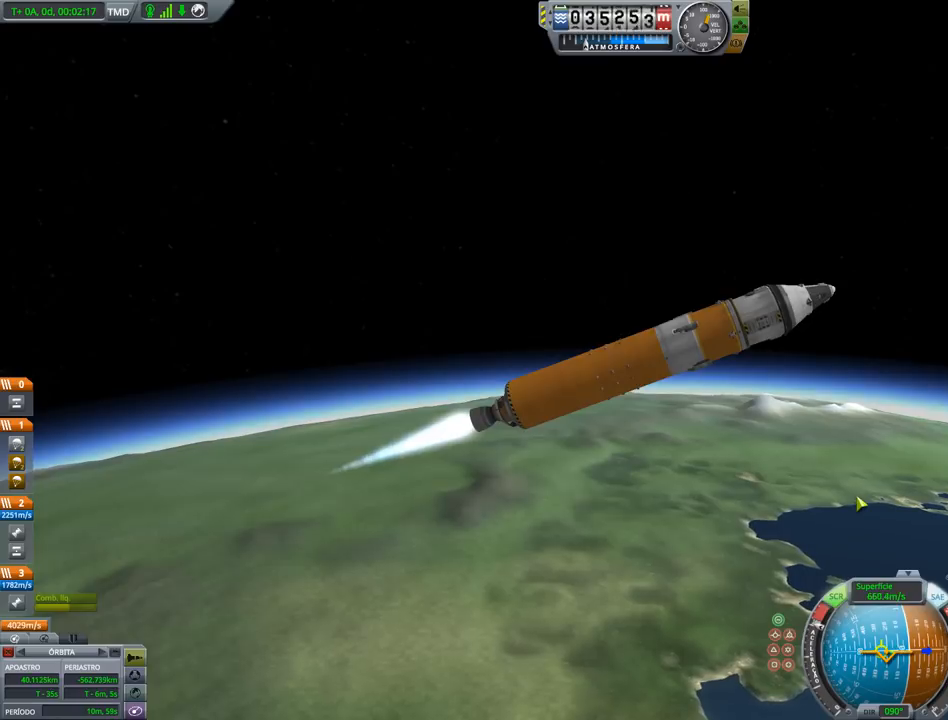
{"keys": [], "events": [[33, "d", "down"], [133, "d", "up"]]}
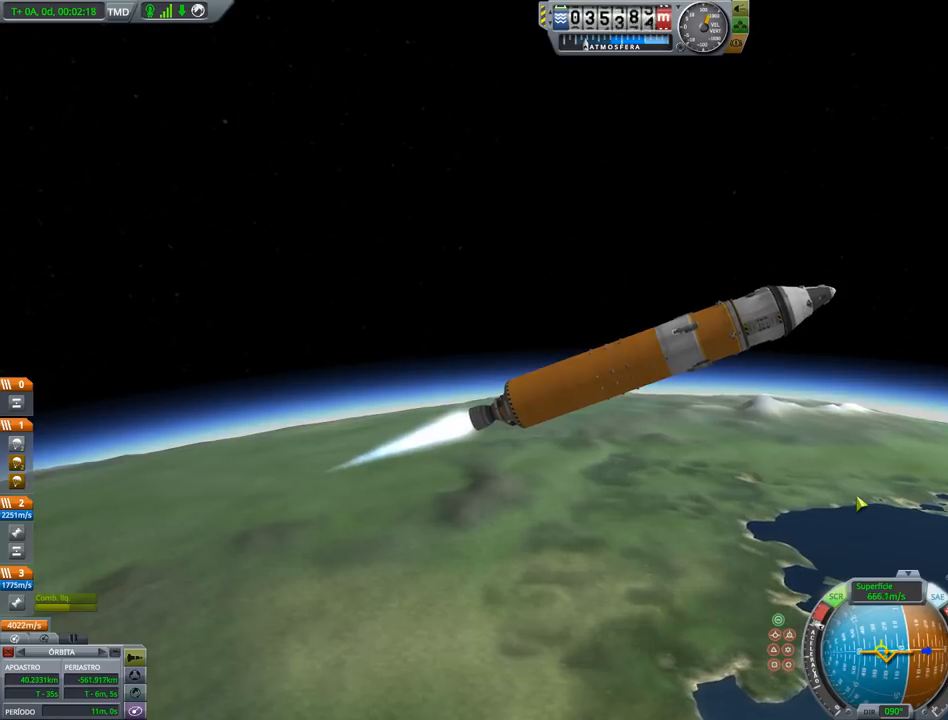
{"keys": [], "events": []}
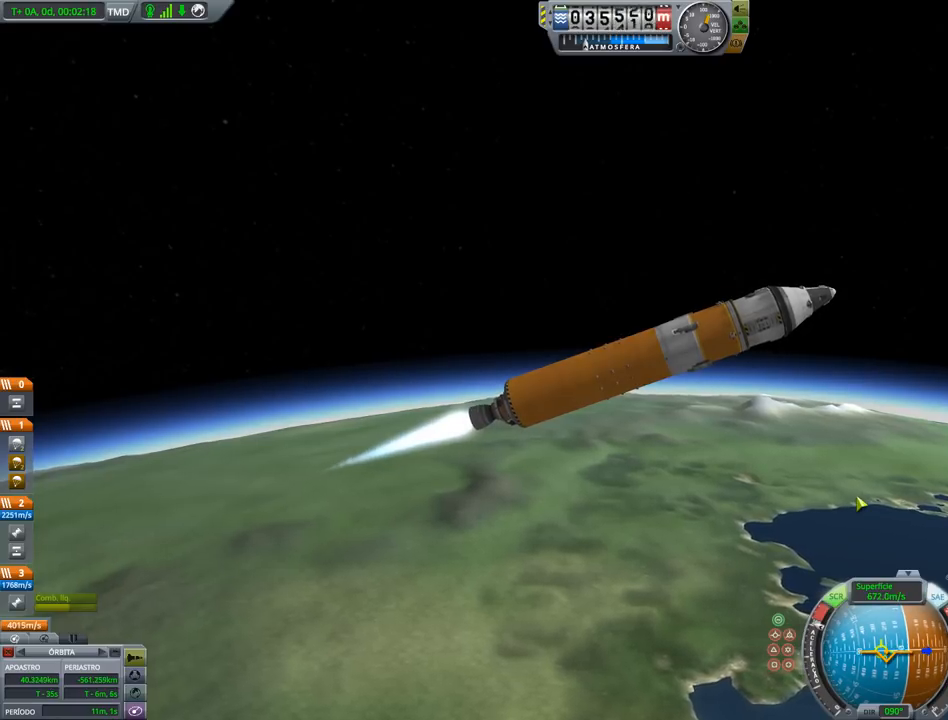
{"keys": [], "events": []}
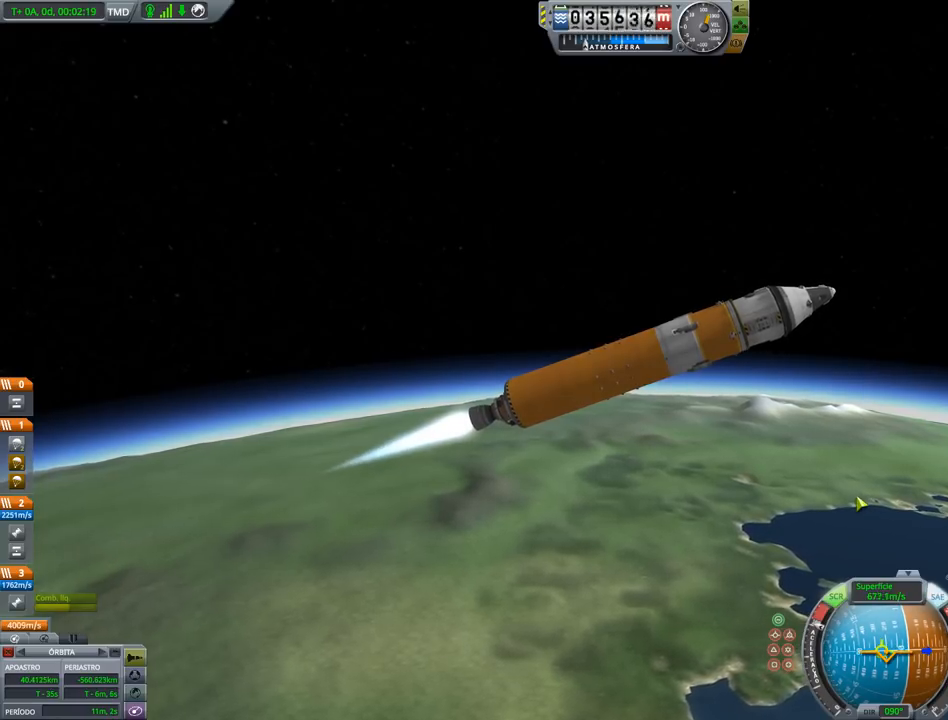
{"keys": [], "events": []}
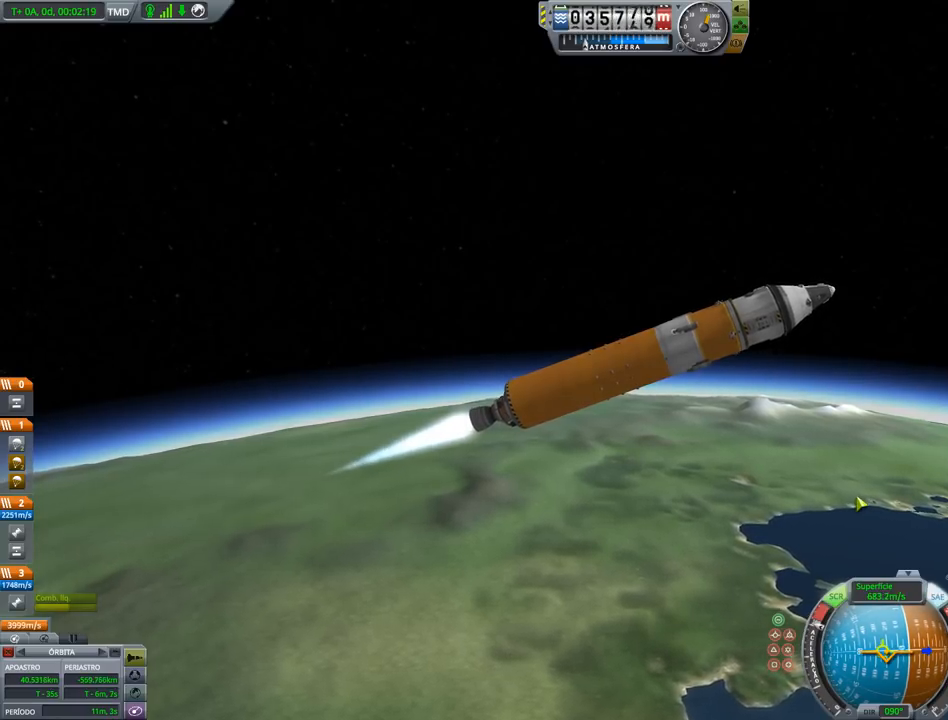
{"keys": [], "events": []}
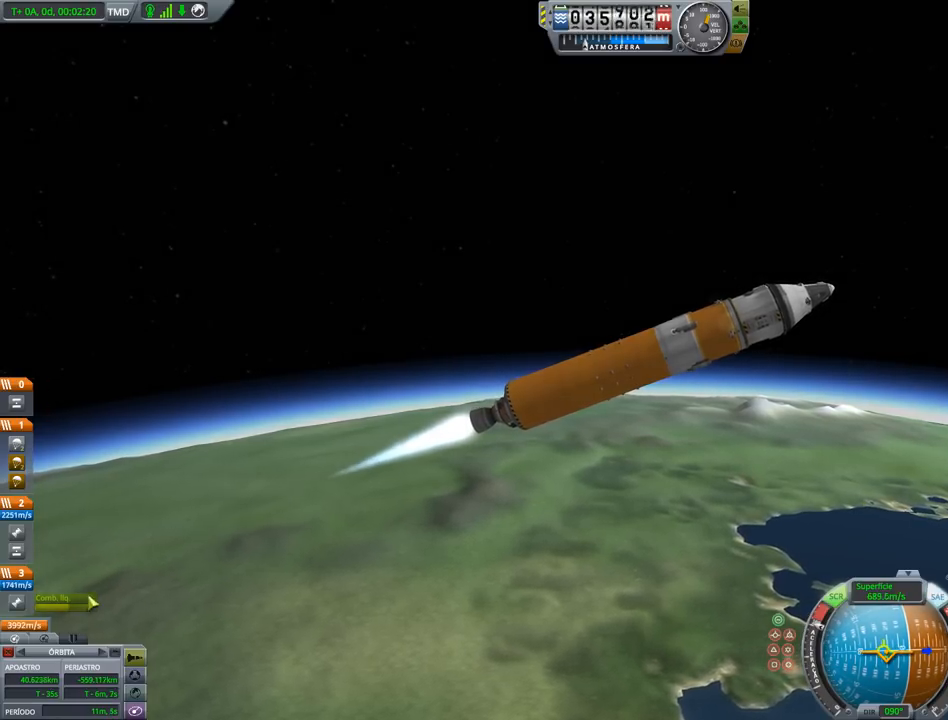
{"keys": [], "events": []}
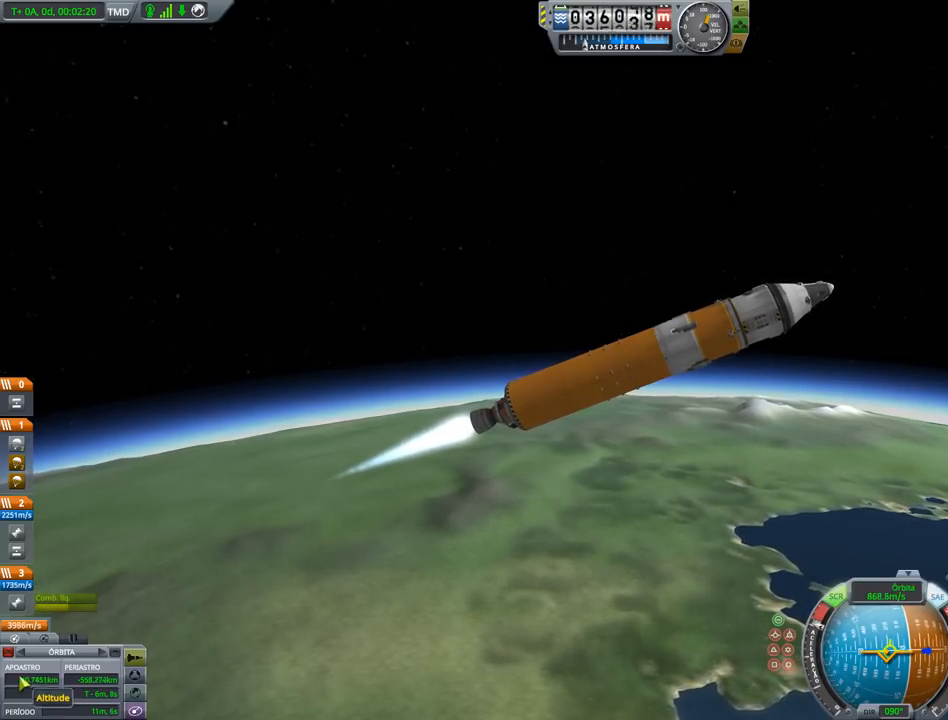
{"keys": [], "events": []}
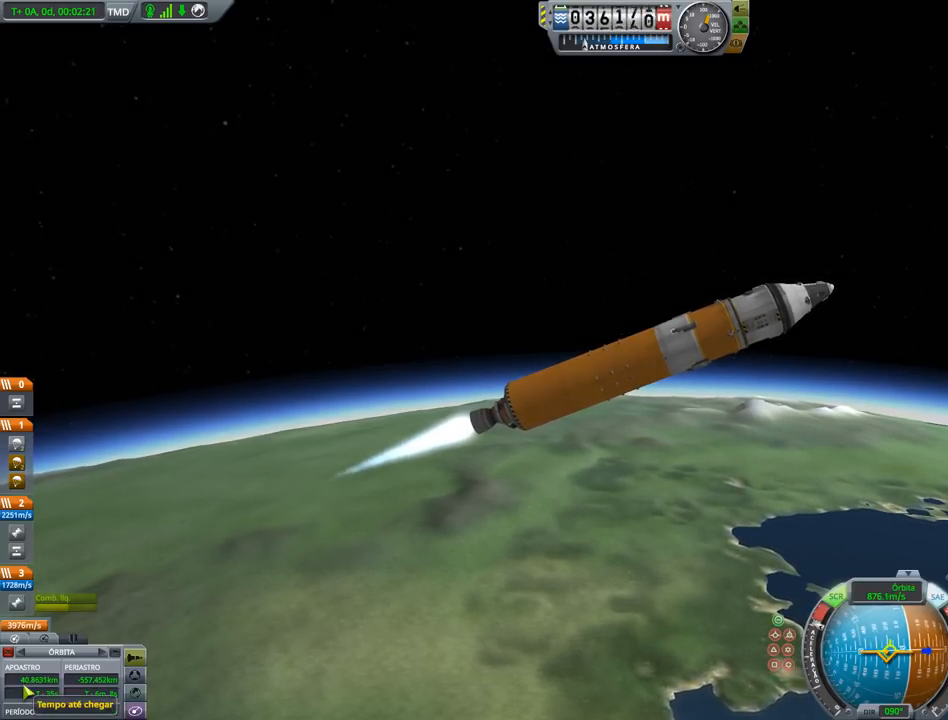
{"keys": [], "events": []}
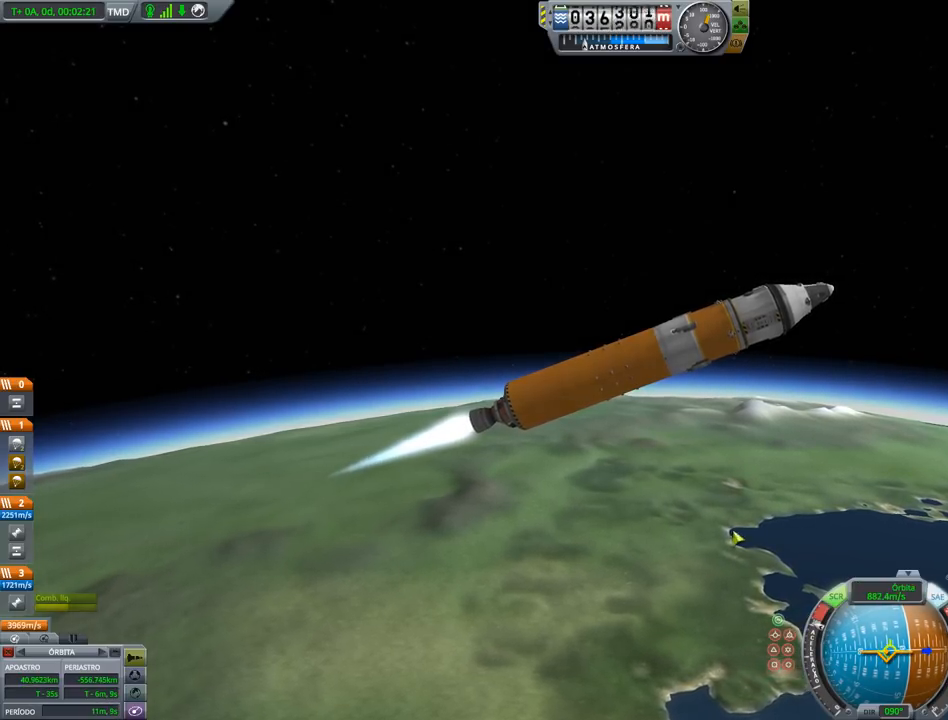
{"keys": ["d"], "events": [[367, "d", "down"]]}
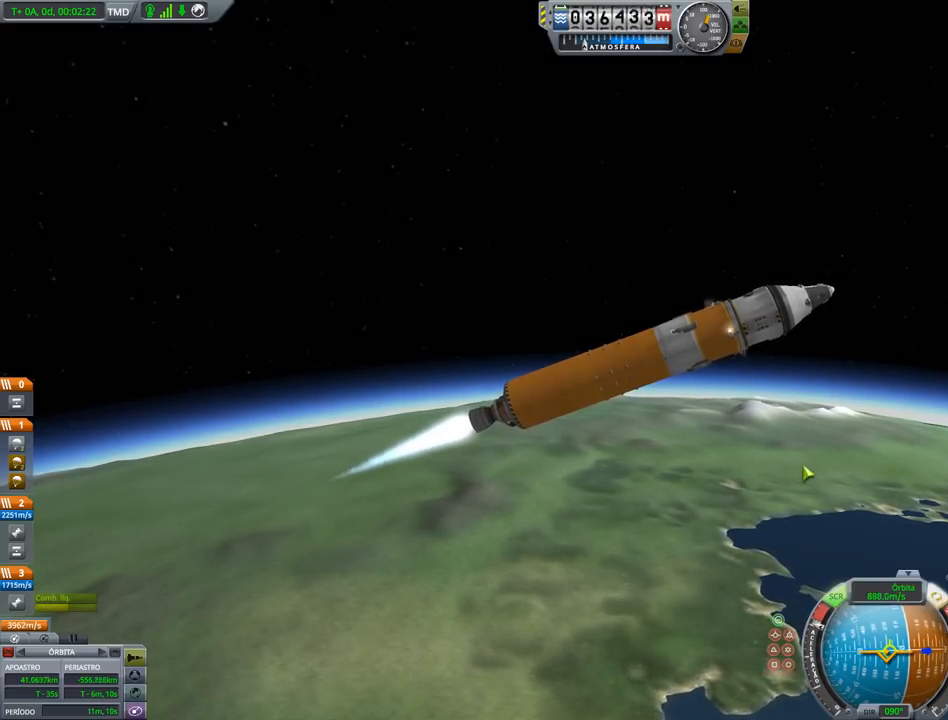
{"keys": [], "events": [[33, "d", "up"]]}
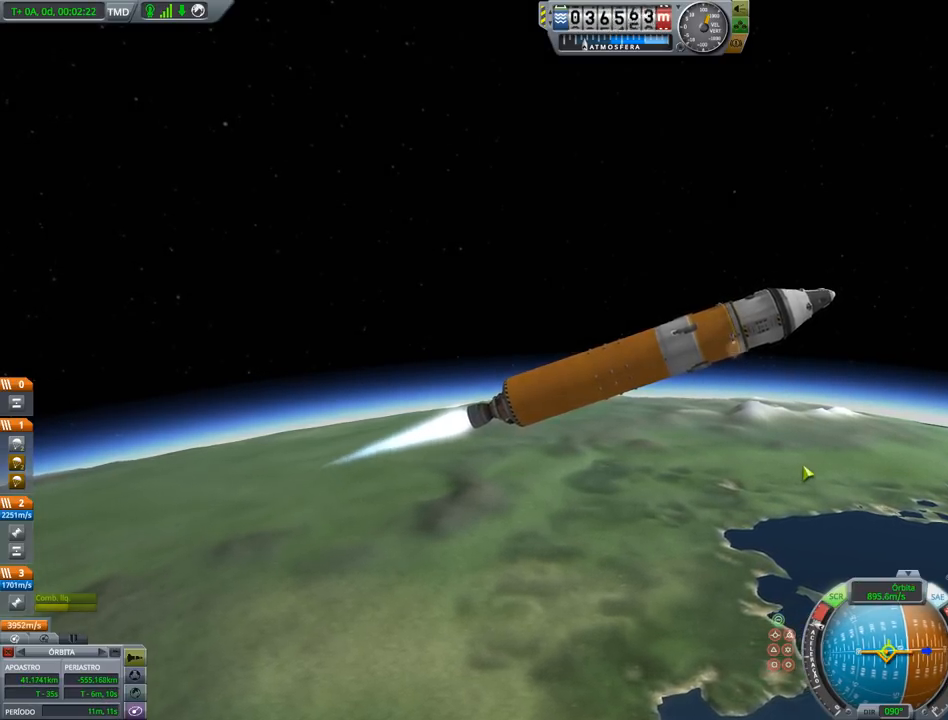
{"keys": [], "events": []}
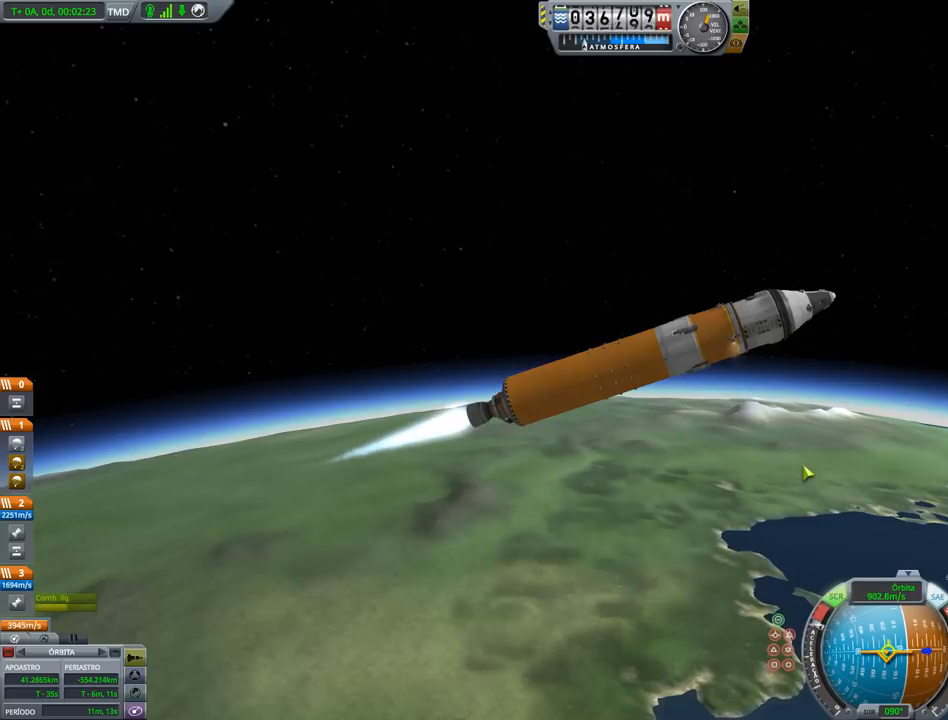
{"keys": [], "events": []}
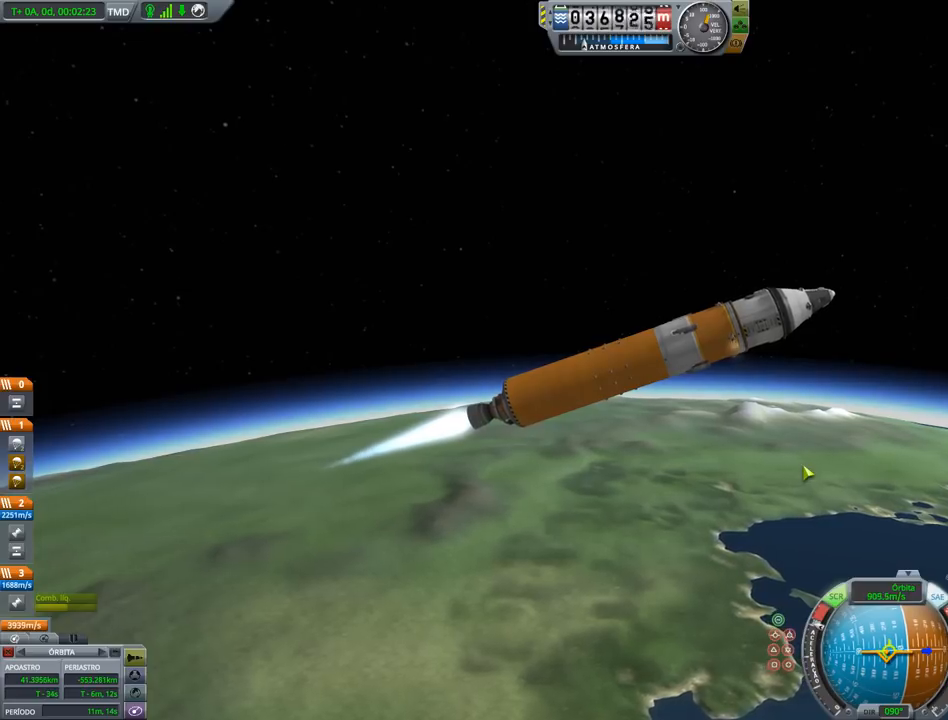
{"keys": [], "events": []}
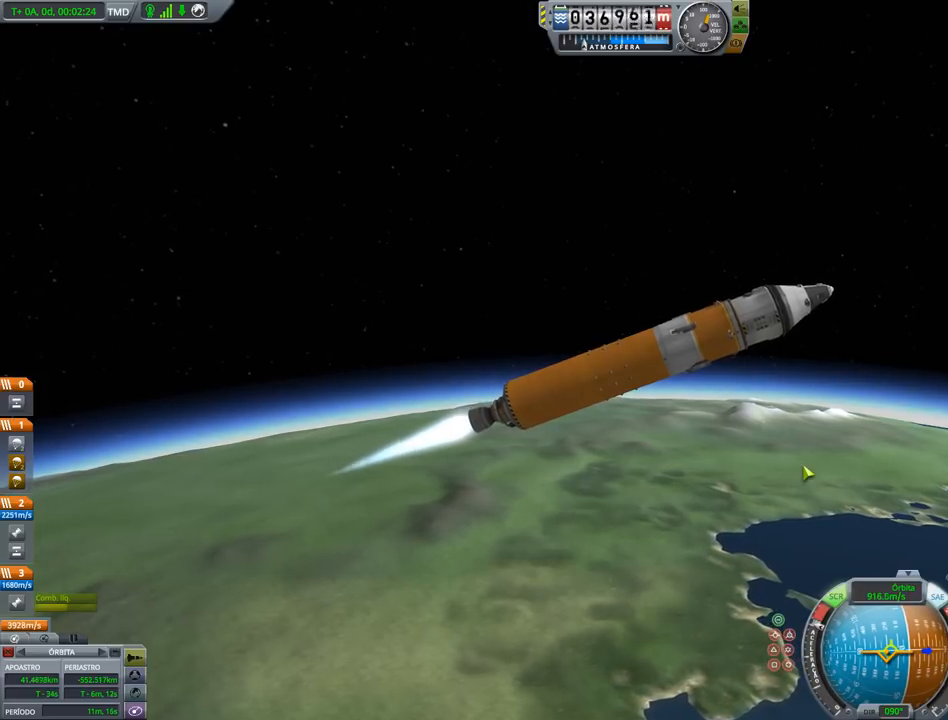
{"keys": [], "events": []}
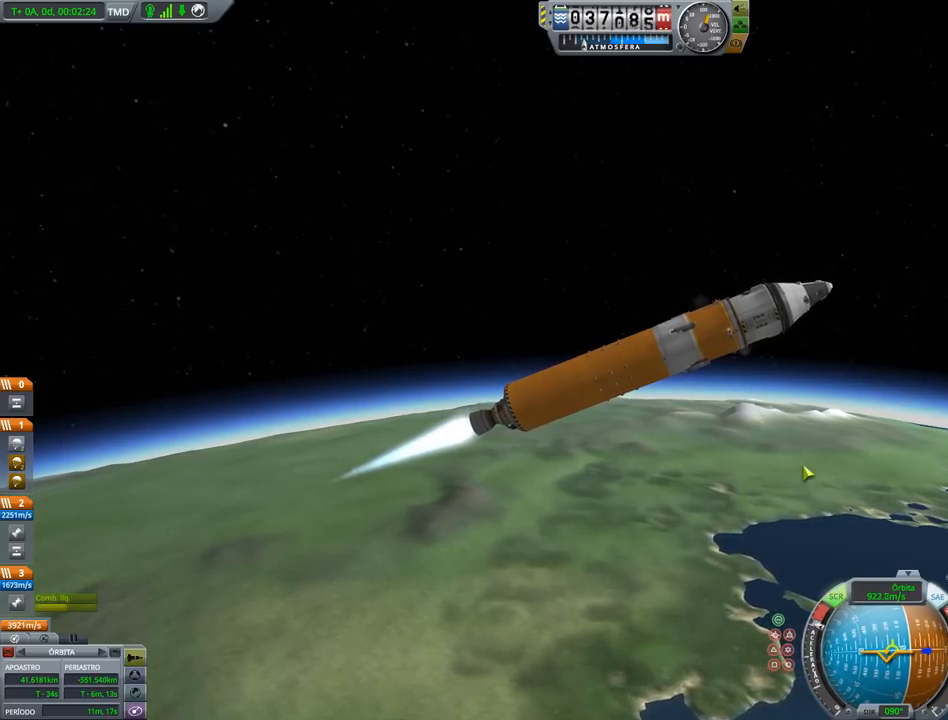
{"keys": [], "events": []}
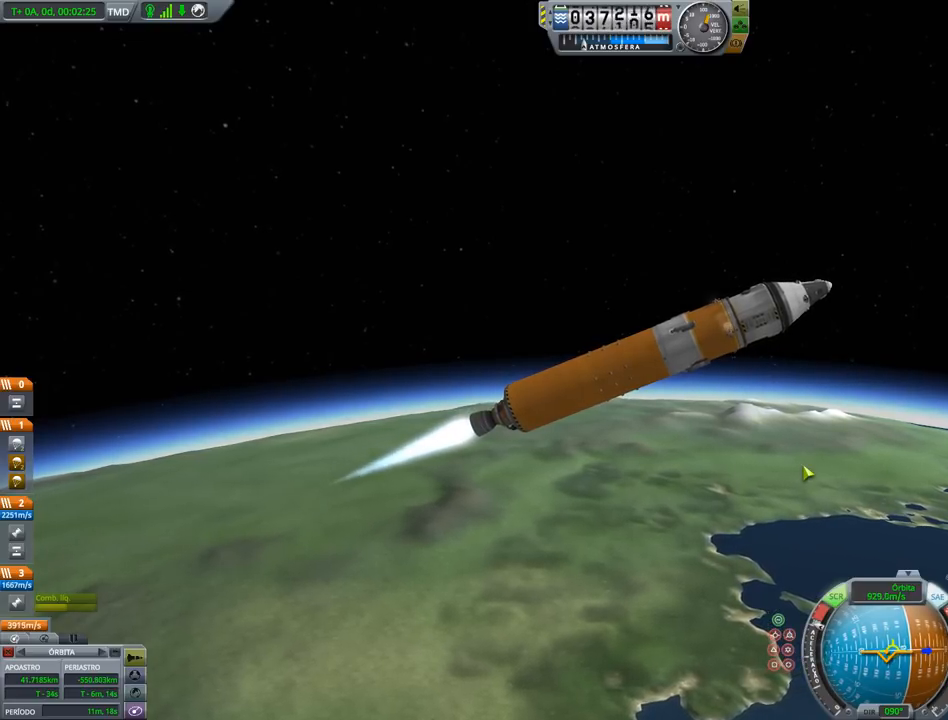
{"keys": [], "events": []}
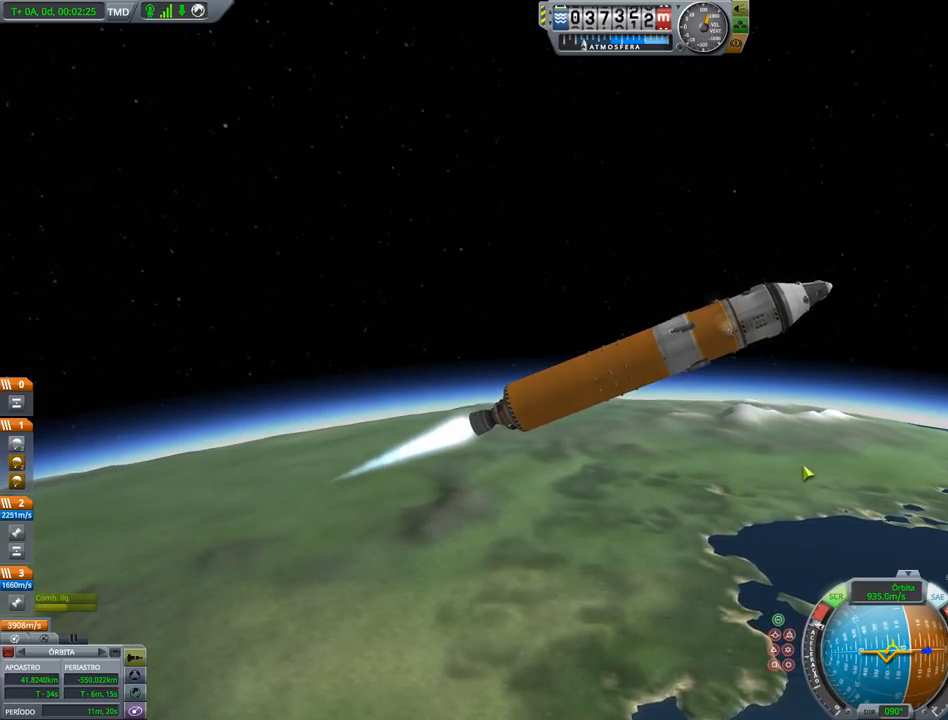
{"keys": [], "events": []}
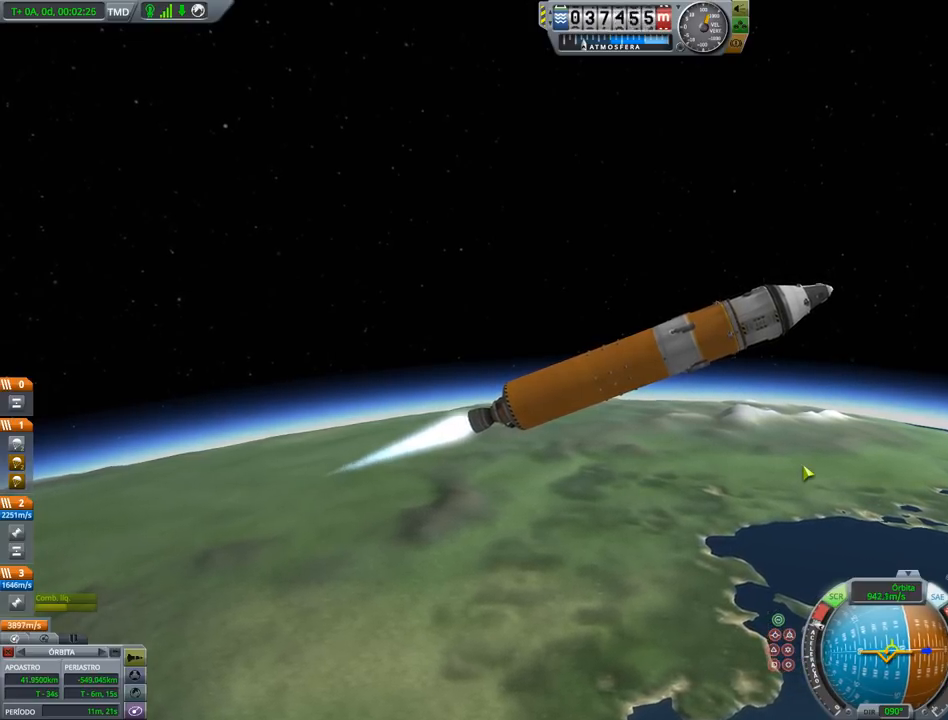
{"keys": [], "events": []}
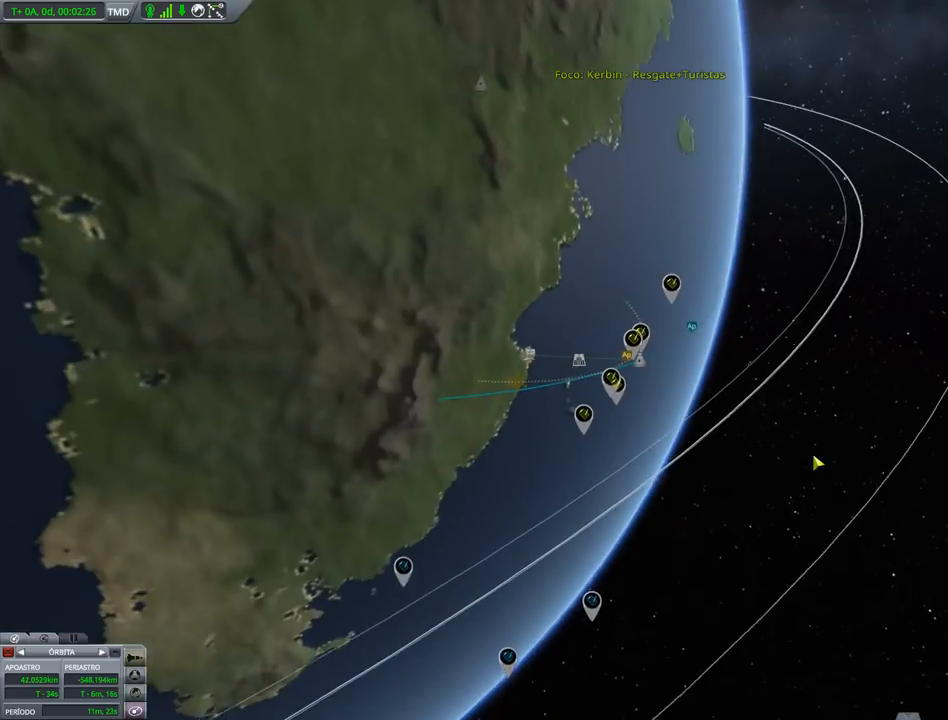
{"keys": [], "events": []}
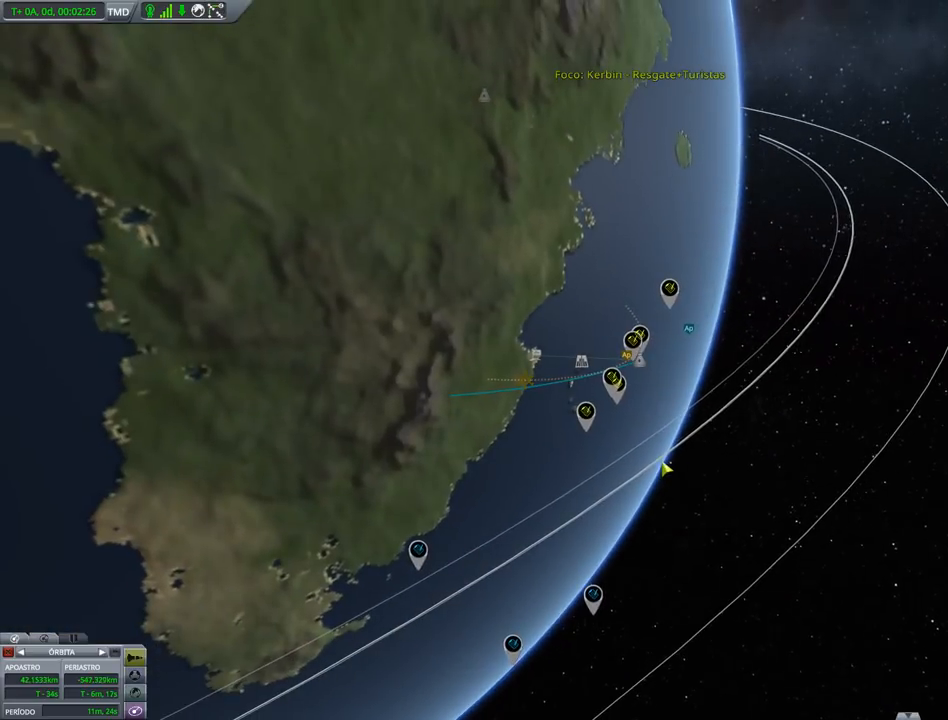
{"keys": [], "events": [[167, "right", "down"], [500, "right", "up"]]}
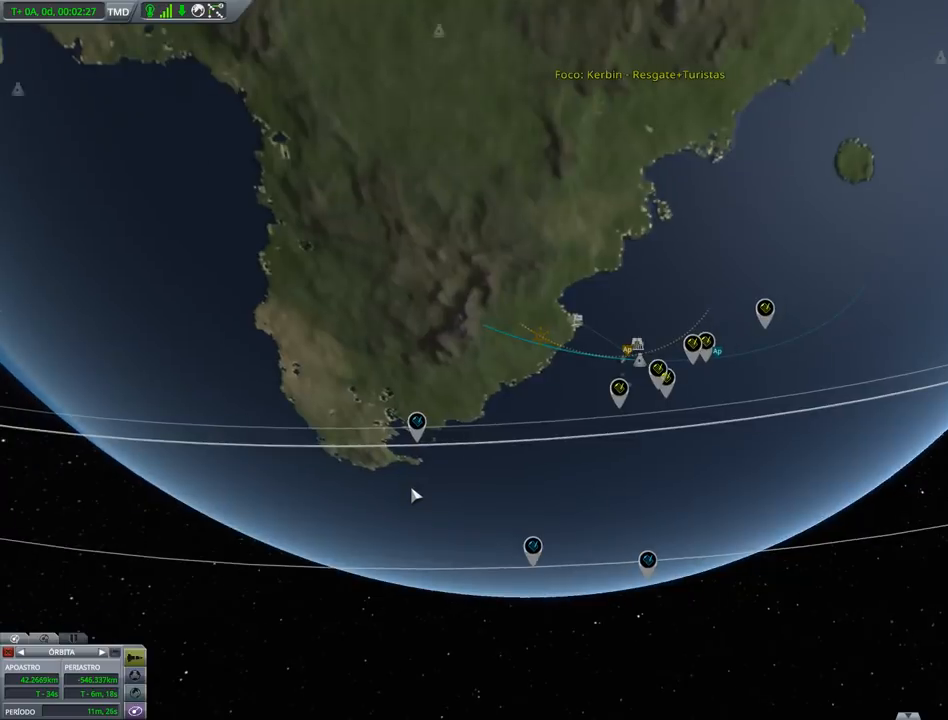
{"keys": [], "events": [[67, "down", "down"], [133, "down", "up"], [167, "down", "down"], [233, "down", "up"], [367, "down", "down"], [500, "down", "up"]]}
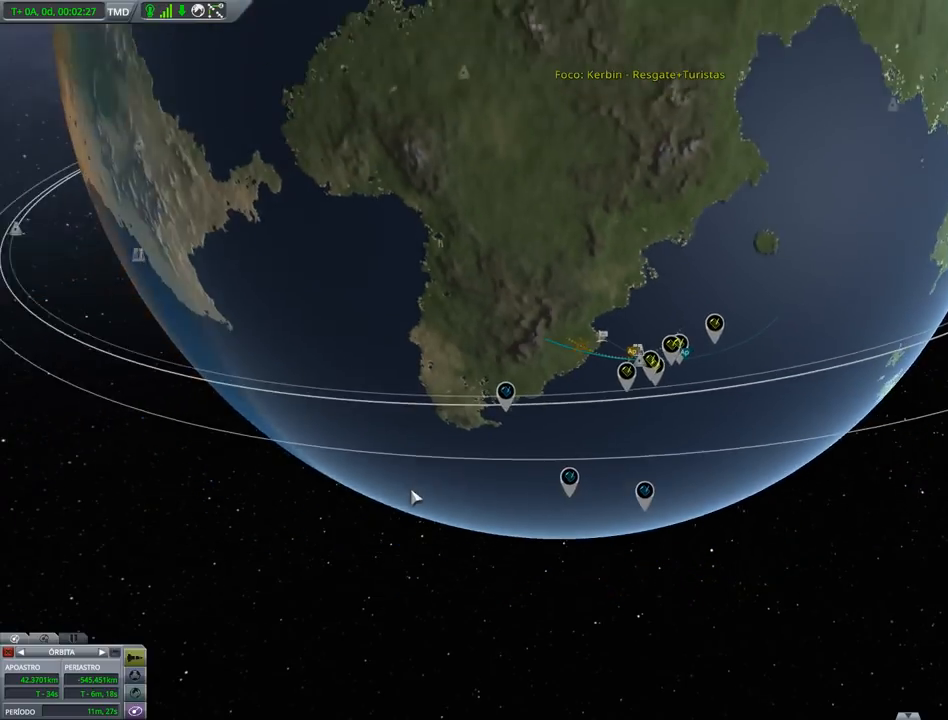
{"keys": [], "events": []}
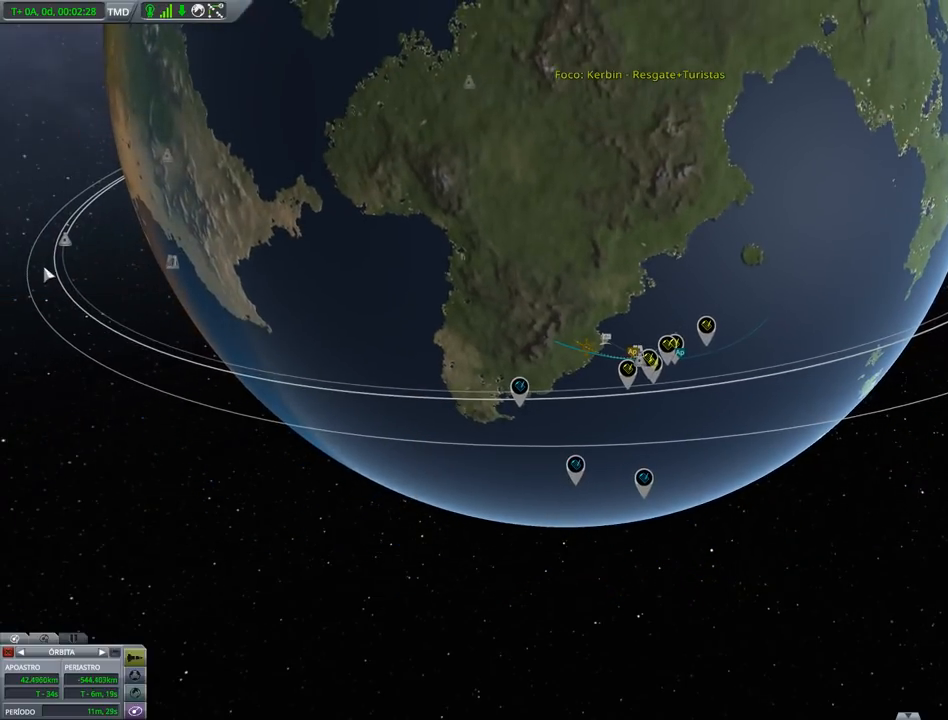
{"keys": [], "events": []}
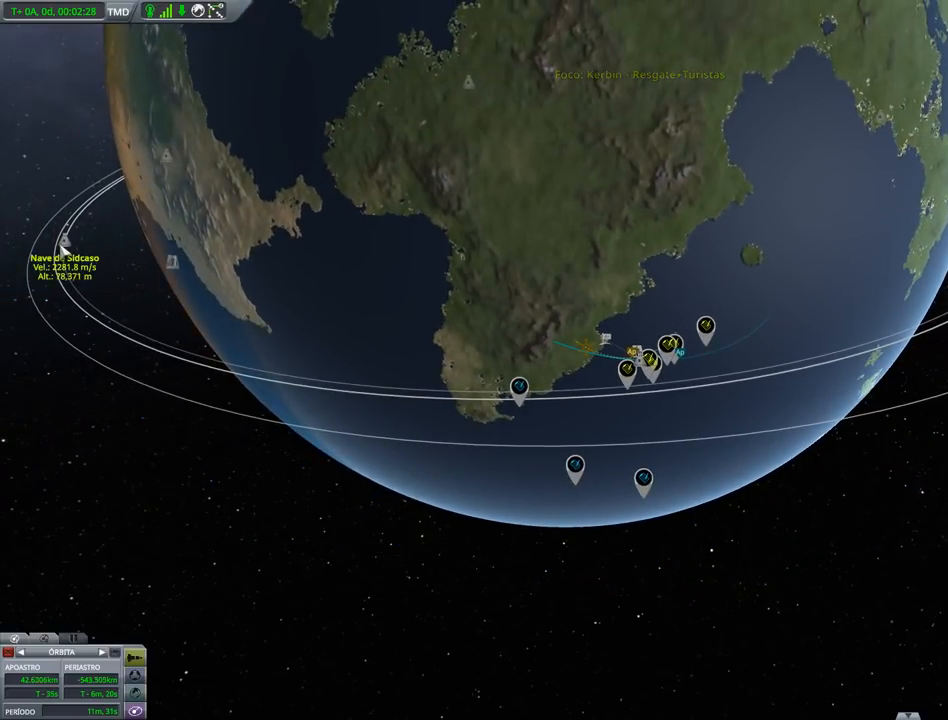
{"keys": [], "events": []}
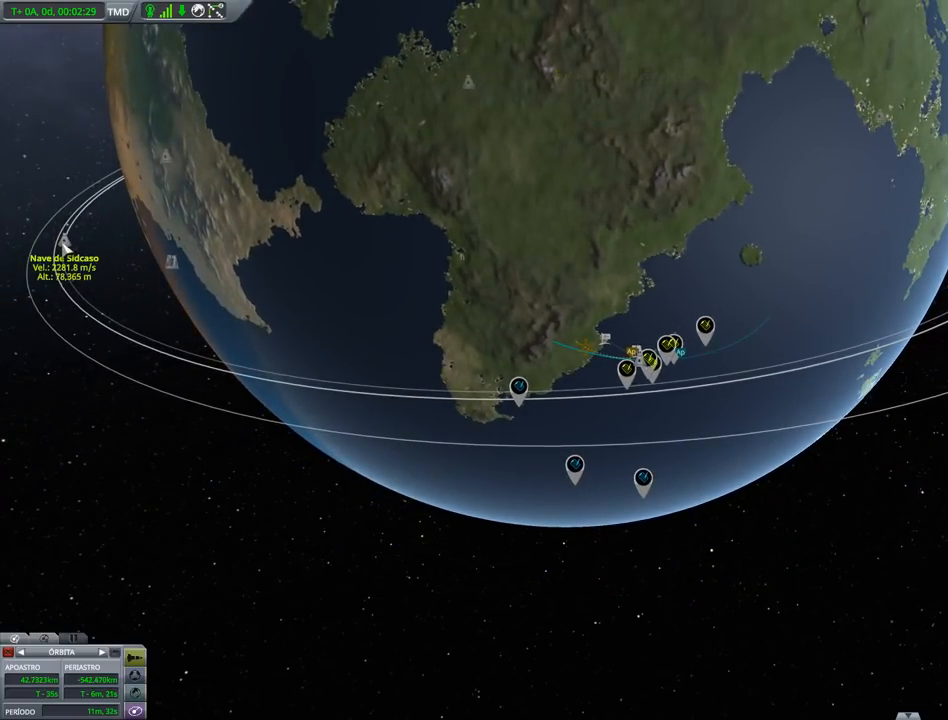
{"keys": [], "events": [[100, "left", "down"], [200, "left", "up"]]}
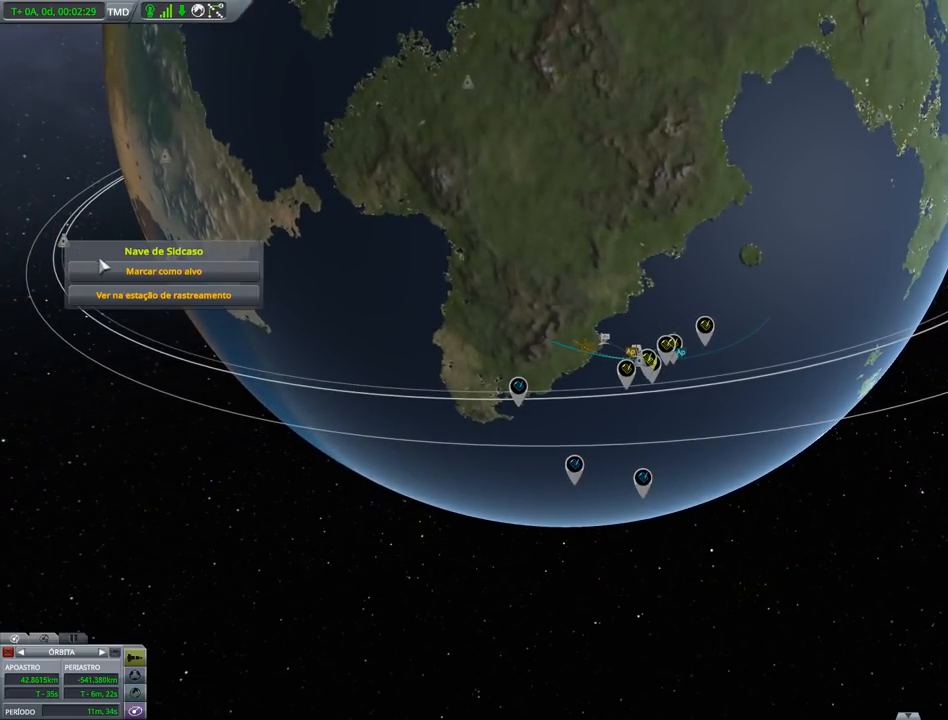
{"keys": [], "events": [[300, "left", "down"], [400, "left", "up"]]}